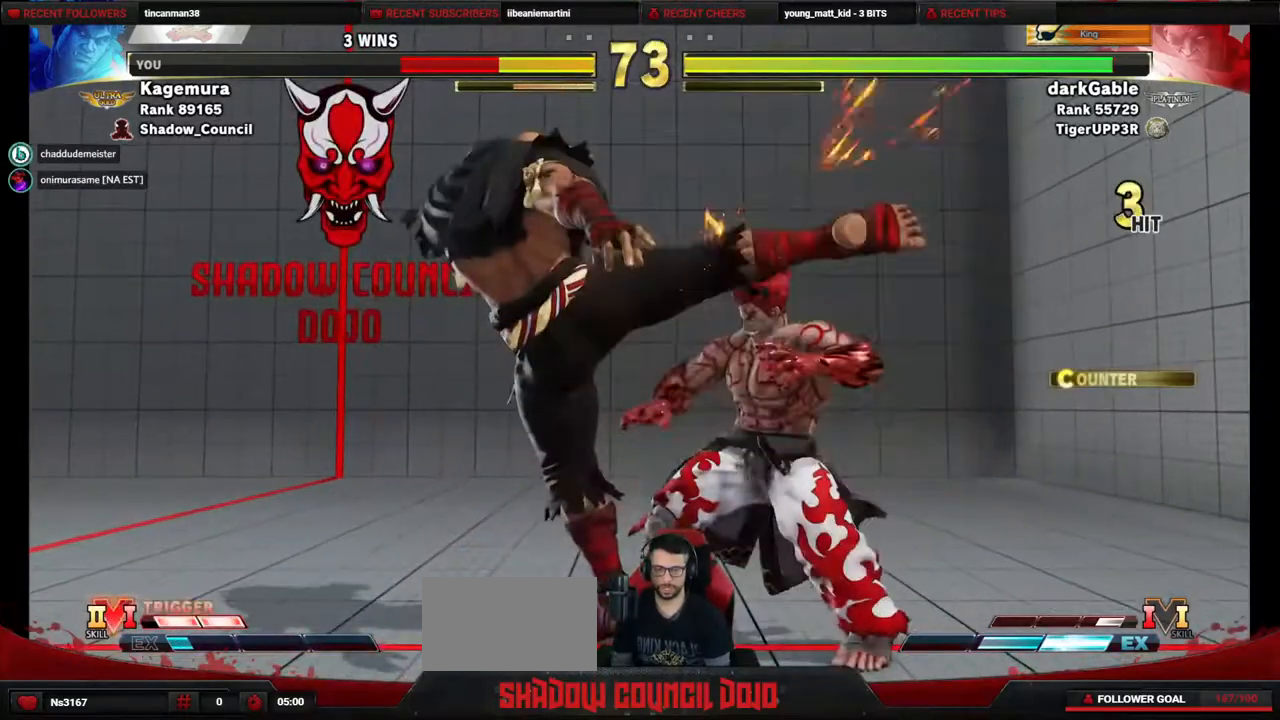
Gameplay with a controller (PlayStation layout); each line is a JSON object with the inputs held at the frame after it. "events" lists button and stick changes between this image and that frame as [ms after this image, input, new state], when the widget could be followed in between. Not read: L3 R3 other_buttons.
{"buttons": ["DPAD_DOWN", "DPAD_RIGHT"], "events": []}
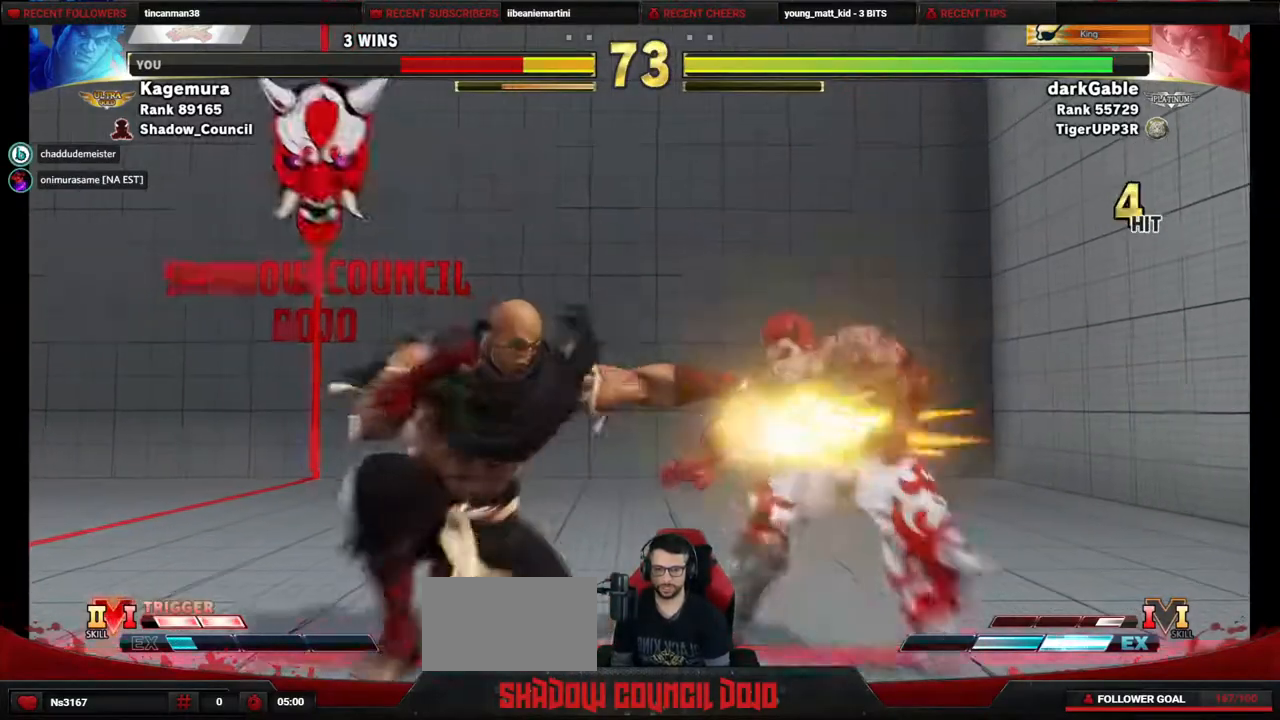
{"buttons": ["DPAD_DOWN", "DPAD_RIGHT"], "events": []}
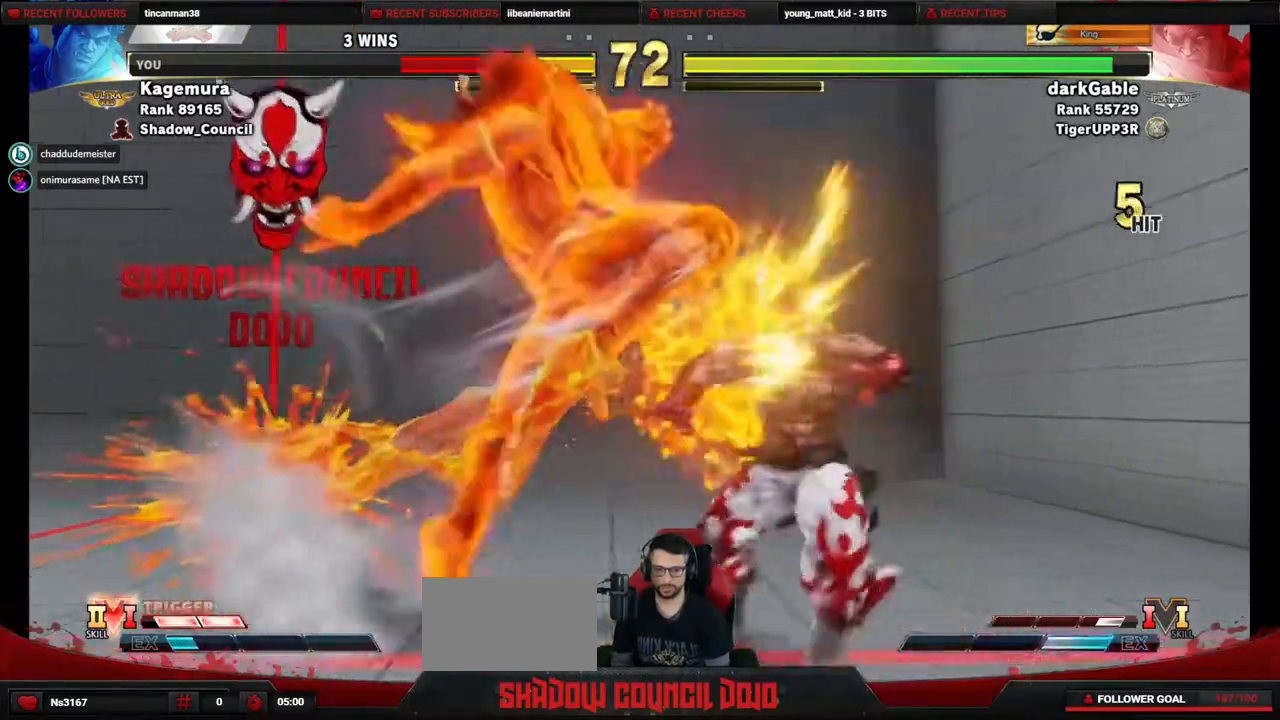
{"buttons": ["DPAD_RIGHT"], "events": [[283, "DPAD_DOWN", "up"]]}
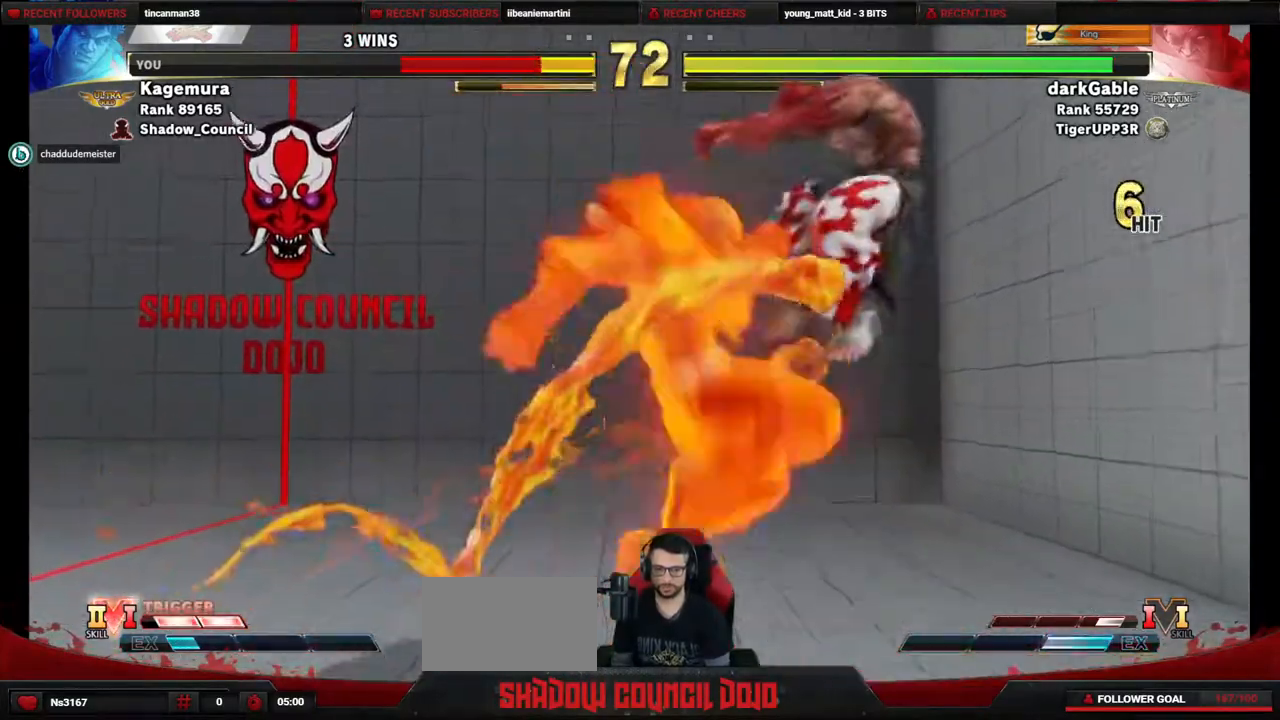
{"buttons": ["DPAD_DOWN", "DPAD_RIGHT"], "events": [[267, "DPAD_DOWN", "down"], [350, "DPAD_DOWN", "up"], [433, "DPAD_DOWN", "down"]]}
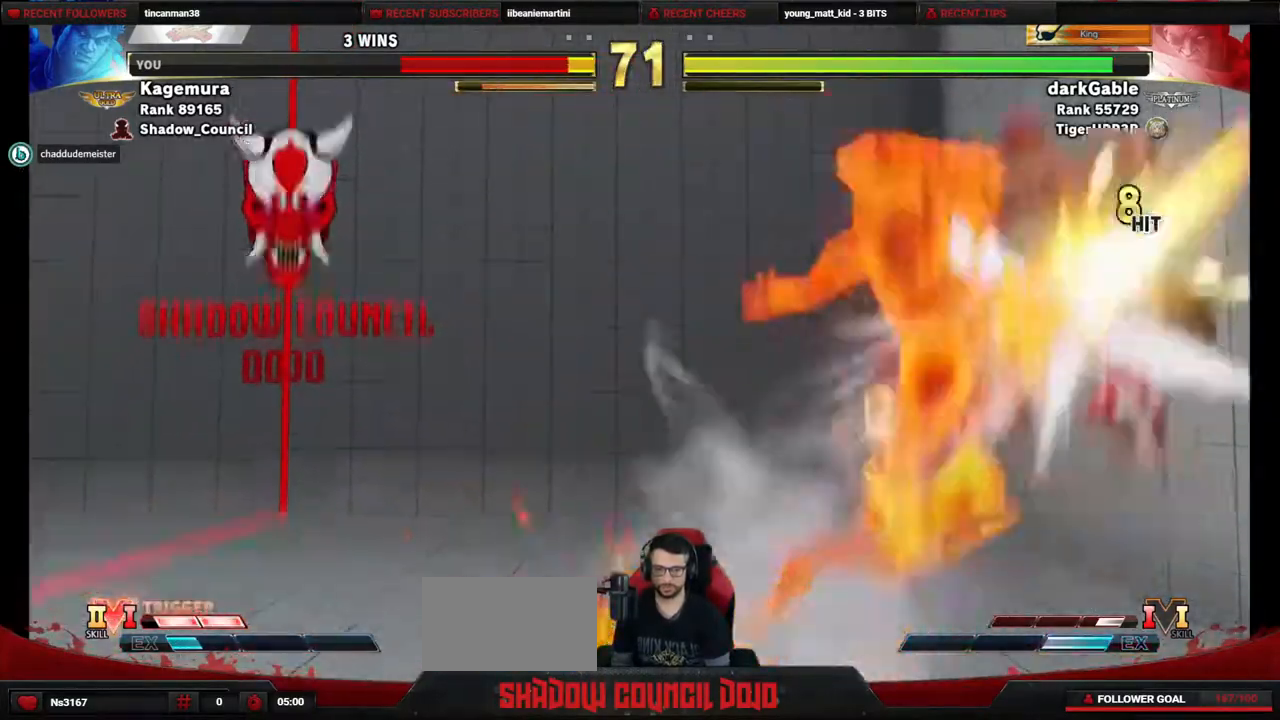
{"buttons": ["DPAD_RIGHT"], "events": [[183, "DPAD_DOWN", "up"]]}
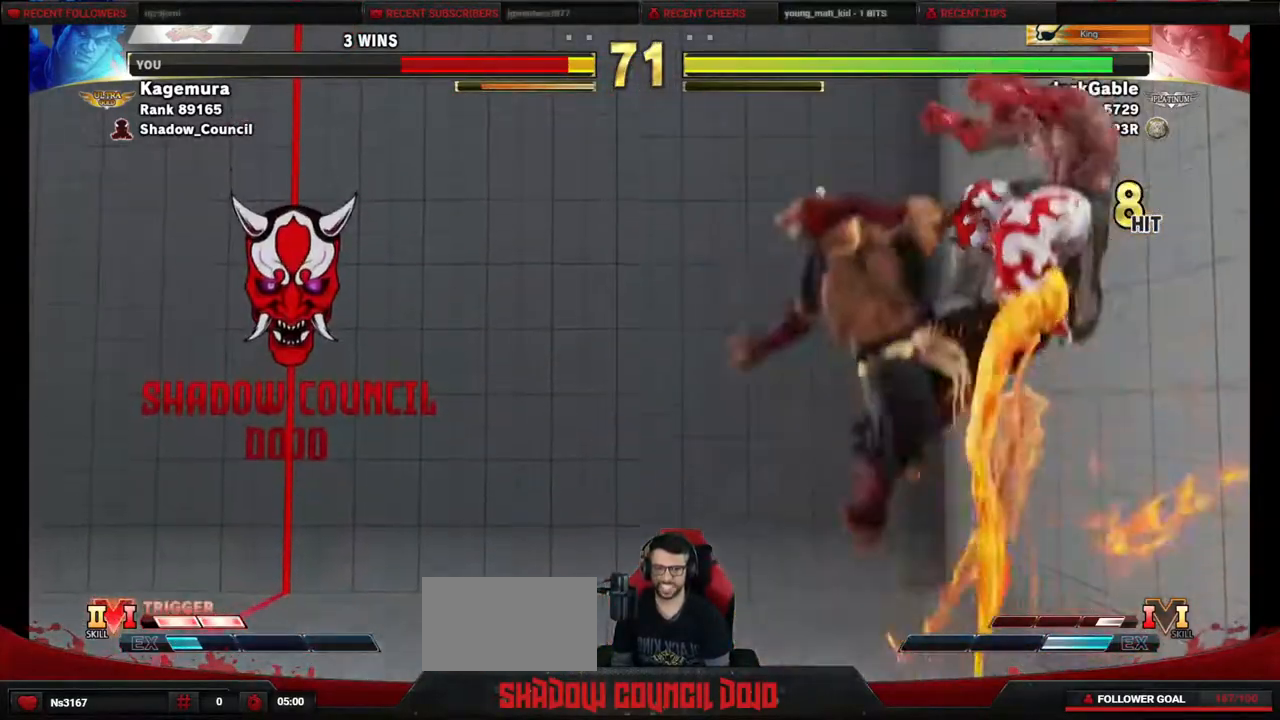
{"buttons": ["DPAD_DOWN", "DPAD_RIGHT"], "events": [[317, "DPAD_DOWN", "down"], [400, "DPAD_DOWN", "up"], [450, "DPAD_DOWN", "down"]]}
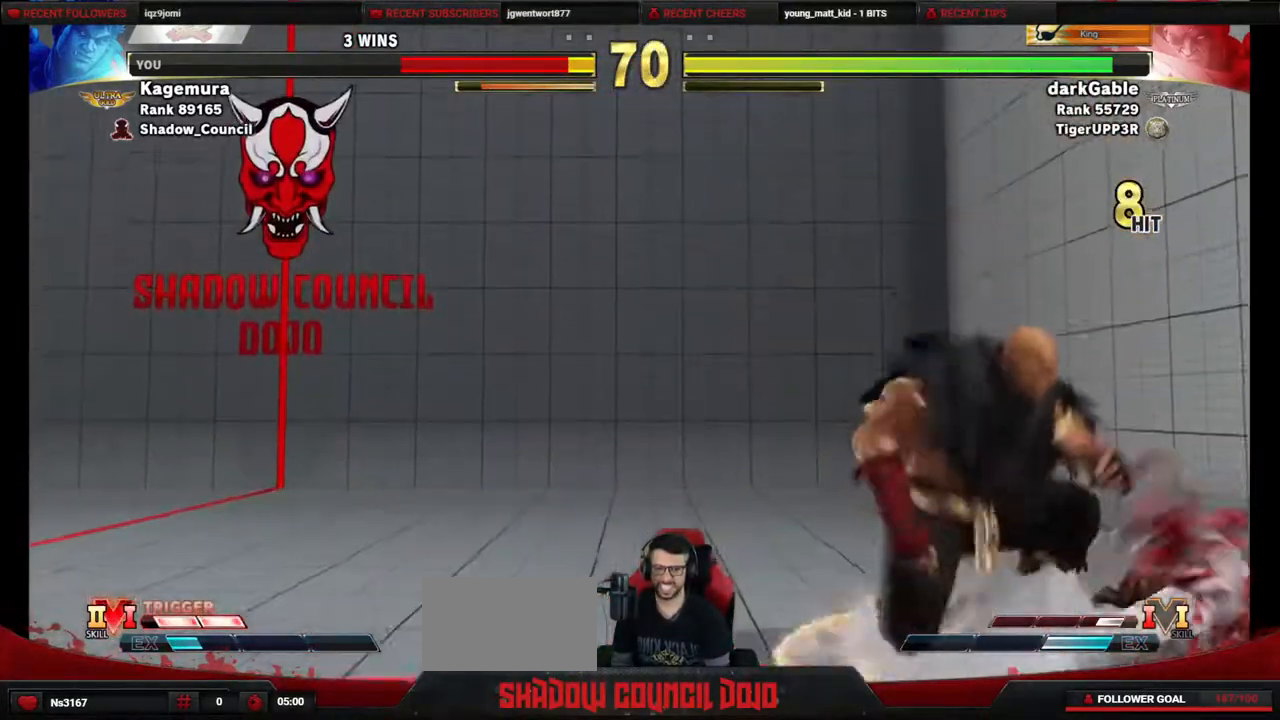
{"buttons": ["DPAD_DOWN", "DPAD_RIGHT"], "events": []}
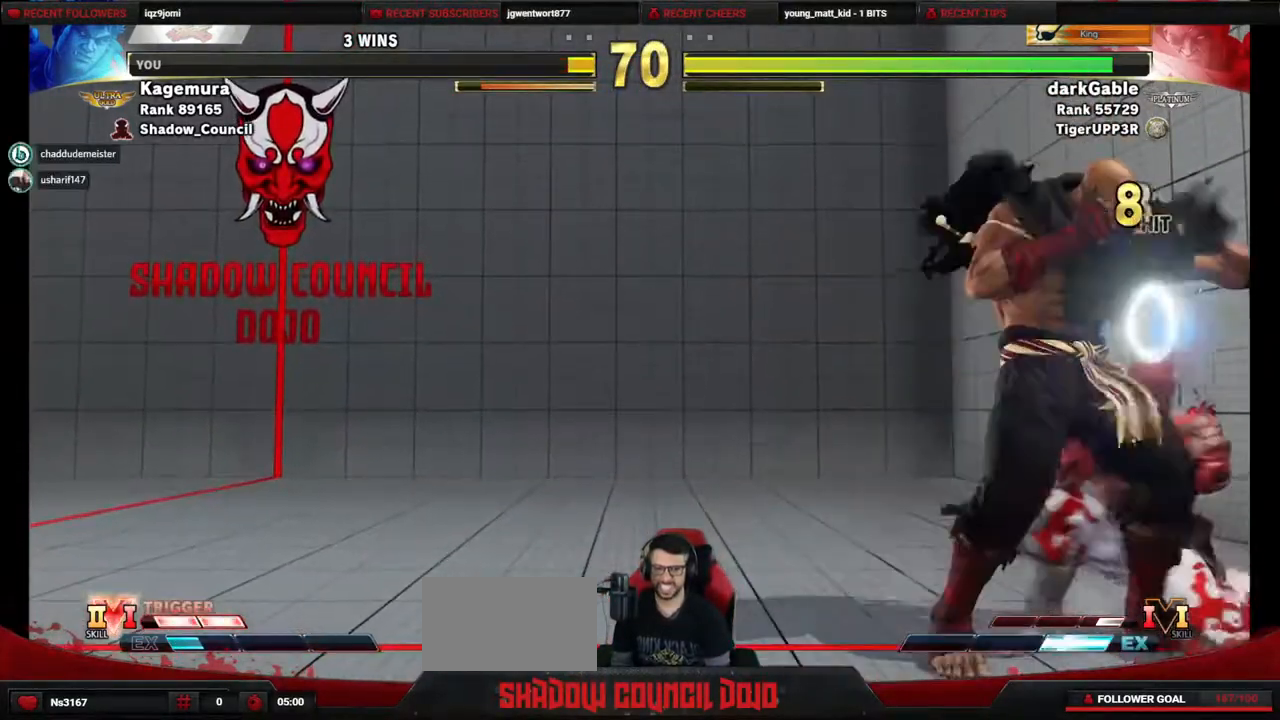
{"buttons": ["SQUARE", "DPAD_DOWN", "DPAD_RIGHT"], "events": [[33, "CROSS", "down"], [33, "SQUARE", "down"], [83, "SQUARE", "up"], [117, "CROSS", "up"], [467, "CROSS", "down"], [467, "SQUARE", "down"], [500, "CROSS", "up"]]}
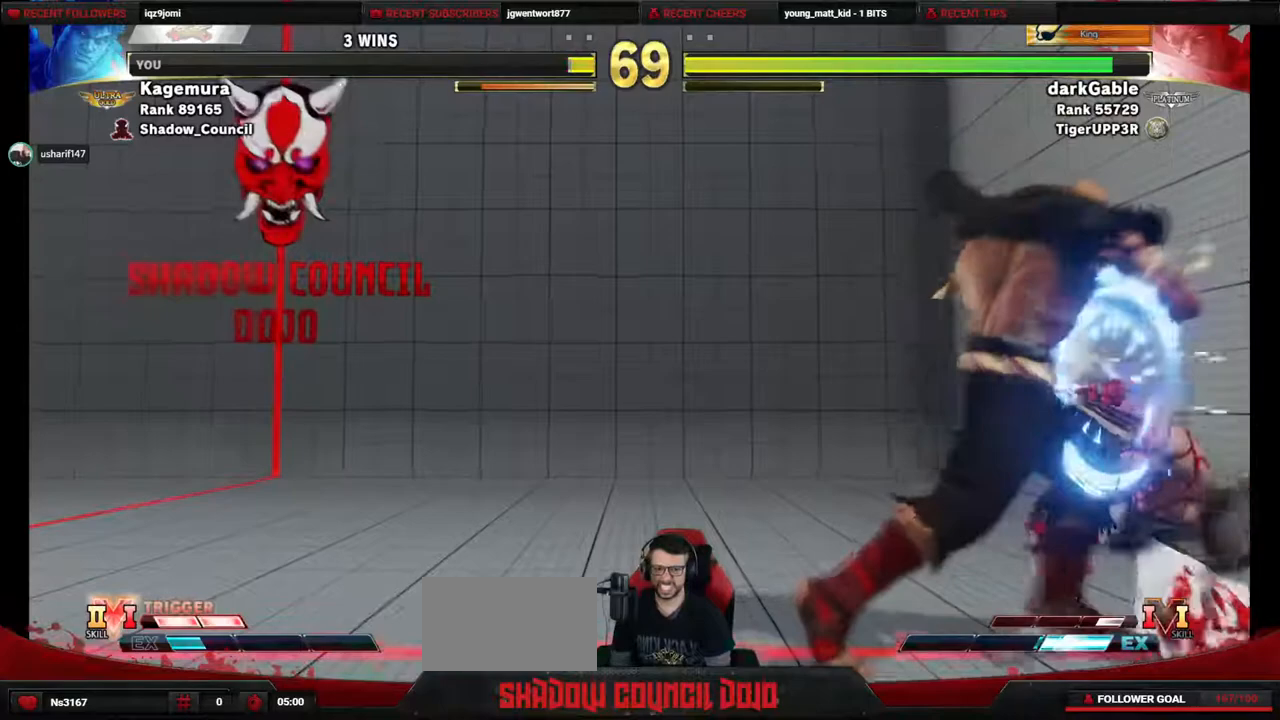
{"buttons": ["DPAD_DOWN", "DPAD_RIGHT"], "events": [[17, "SQUARE", "up"]]}
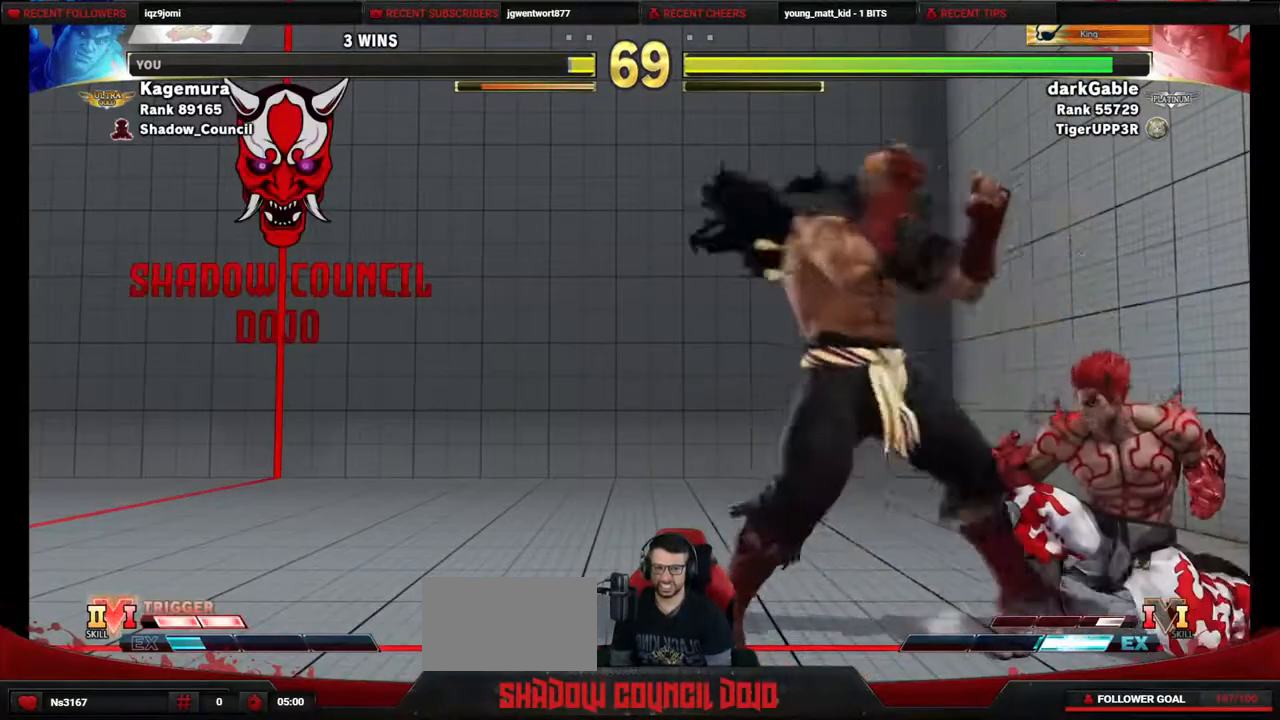
{"buttons": ["DPAD_DOWN", "DPAD_RIGHT"], "events": [[233, "CROSS", "down"], [233, "SQUARE", "down"], [300, "SQUARE", "up"], [333, "CROSS", "up"]]}
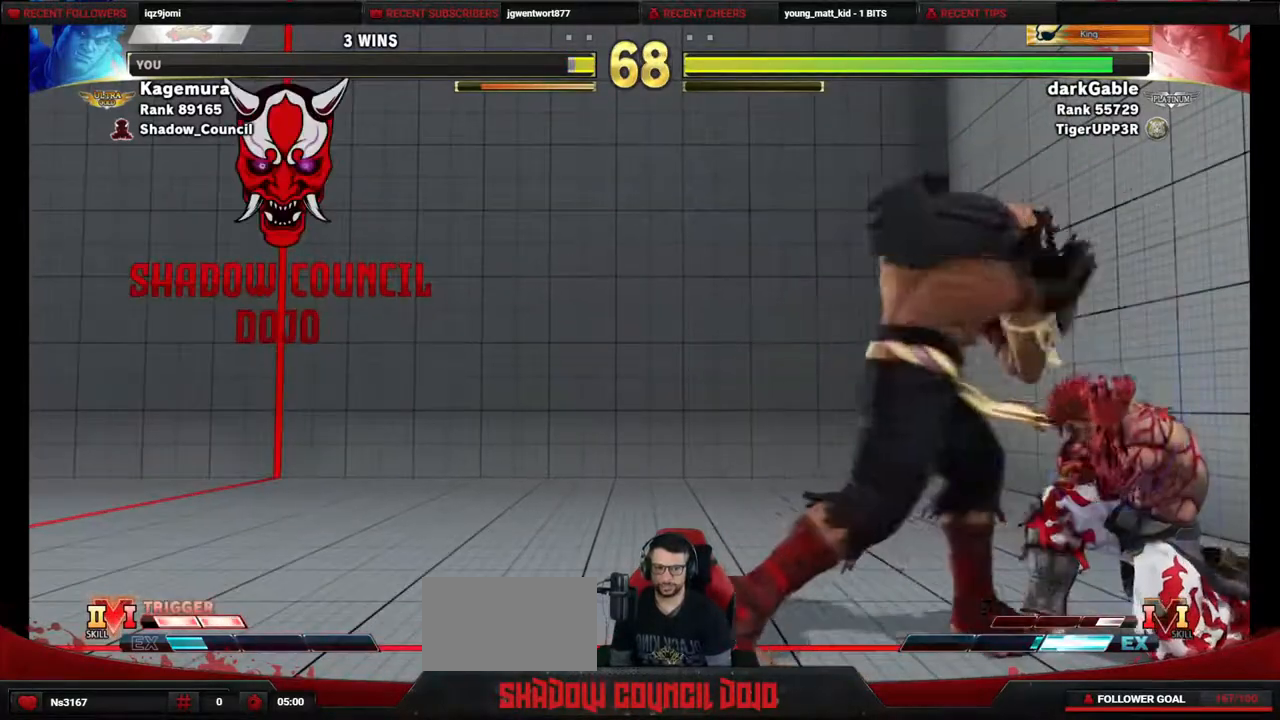
{"buttons": ["SQUARE", "DPAD_DOWN", "DPAD_RIGHT"], "events": [[433, "CROSS", "down"], [450, "SQUARE", "down"], [500, "CROSS", "up"]]}
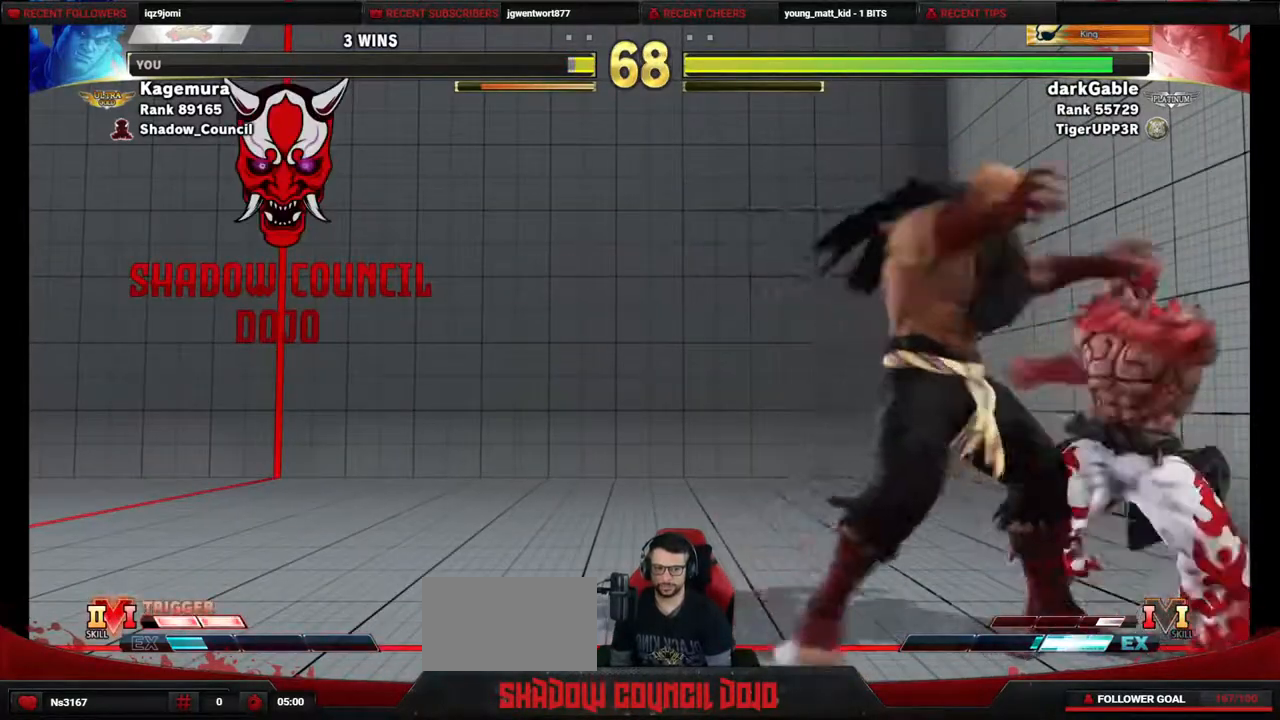
{"buttons": ["DPAD_DOWN", "DPAD_RIGHT"], "events": [[17, "SQUARE", "up"]]}
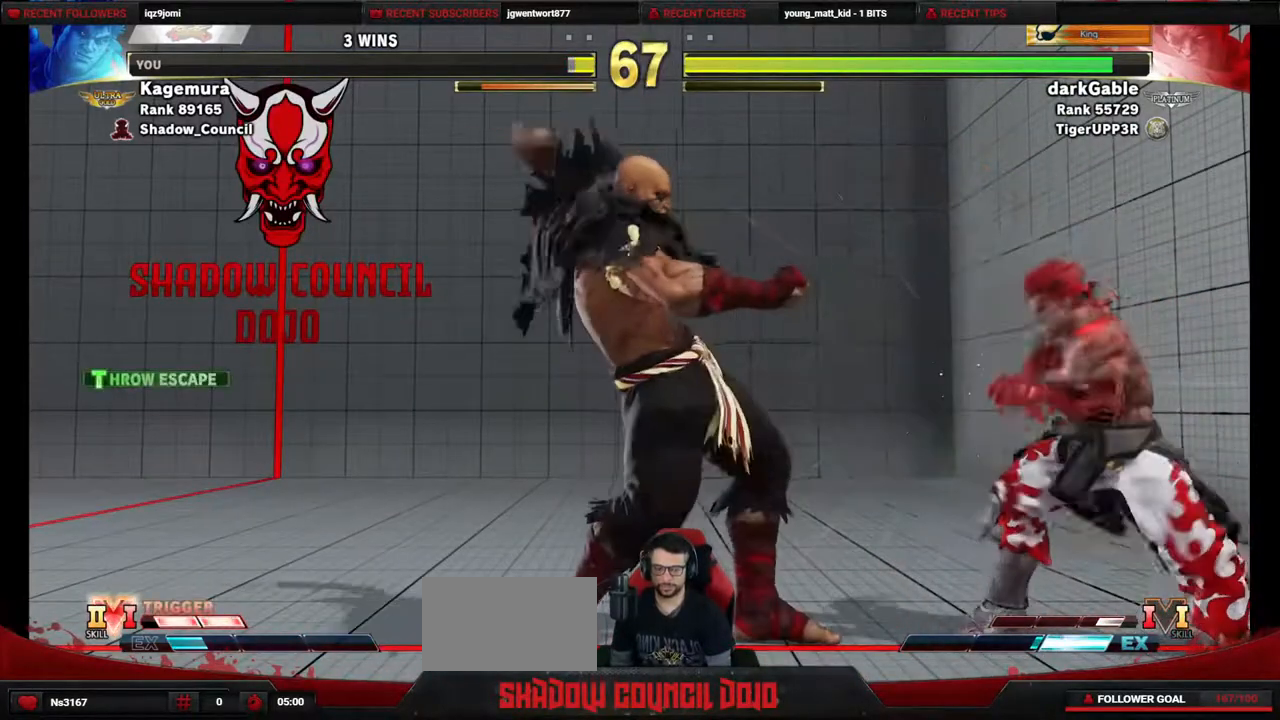
{"buttons": ["DPAD_DOWN", "DPAD_RIGHT"], "events": []}
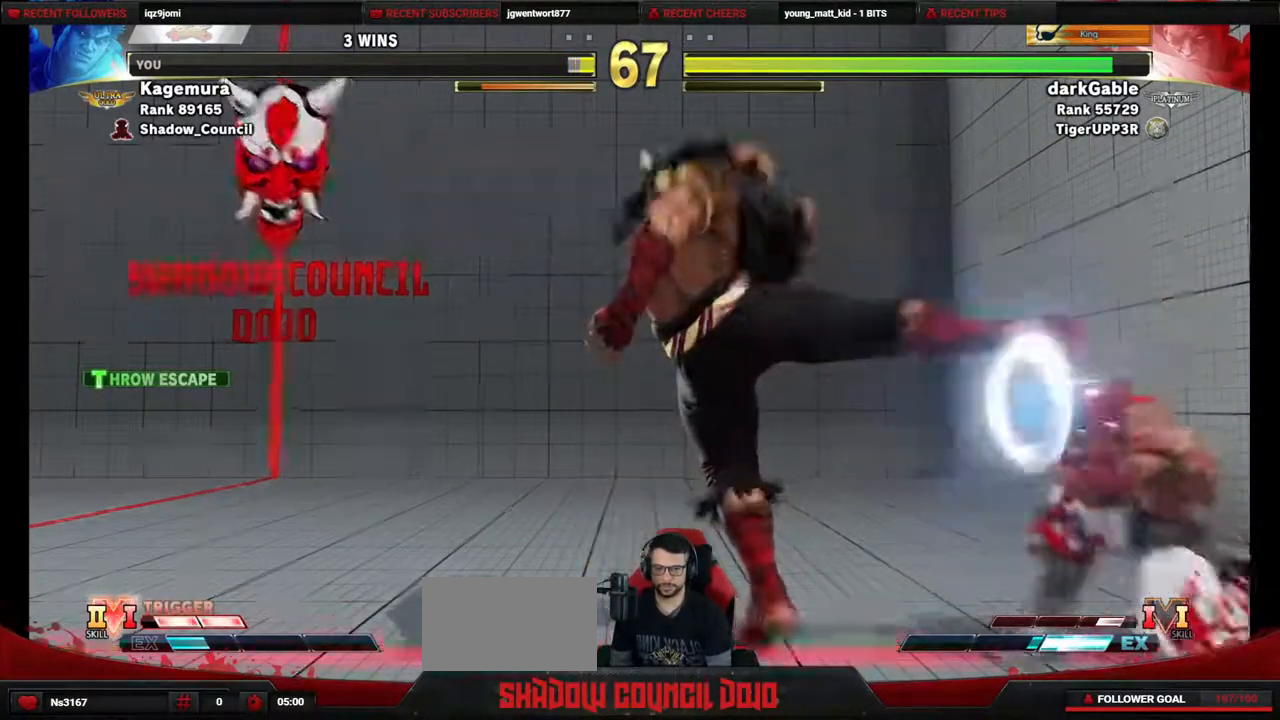
{"buttons": ["DPAD_DOWN", "DPAD_RIGHT"], "events": []}
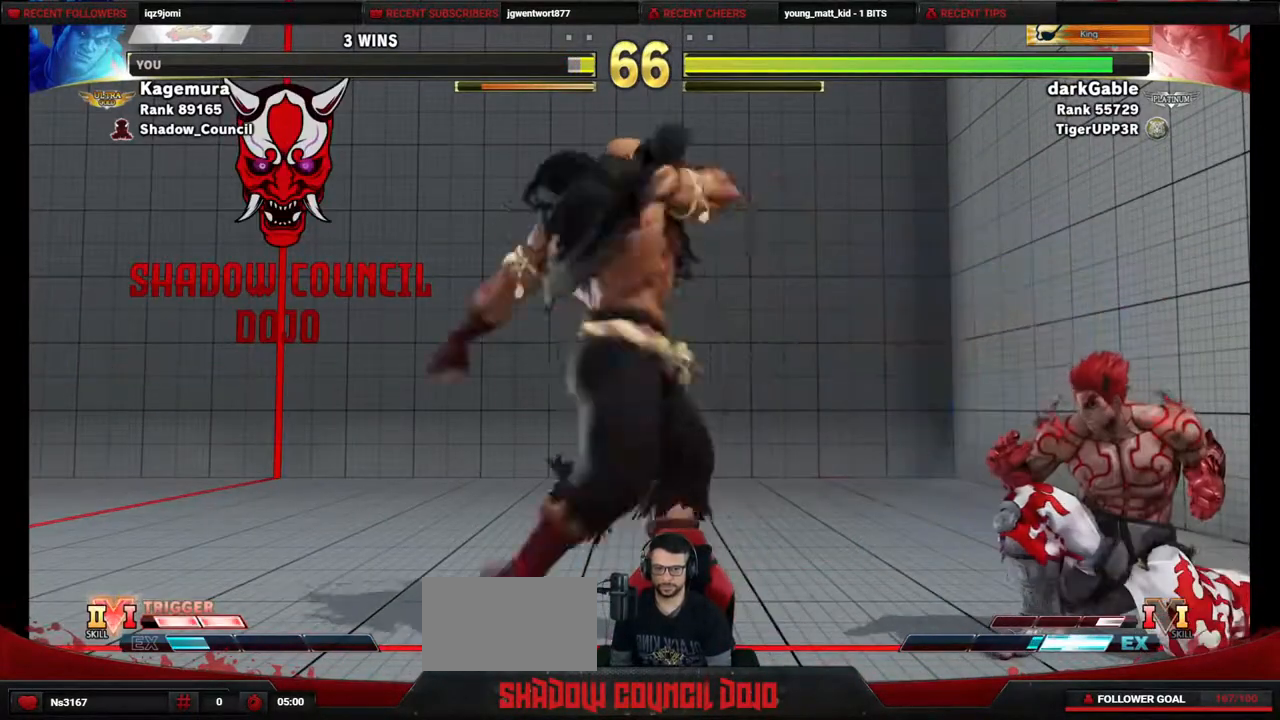
{"buttons": ["DPAD_LEFT"], "events": [[433, "DPAD_RIGHT", "up"], [467, "DPAD_LEFT", "down"], [483, "DPAD_DOWN", "up"]]}
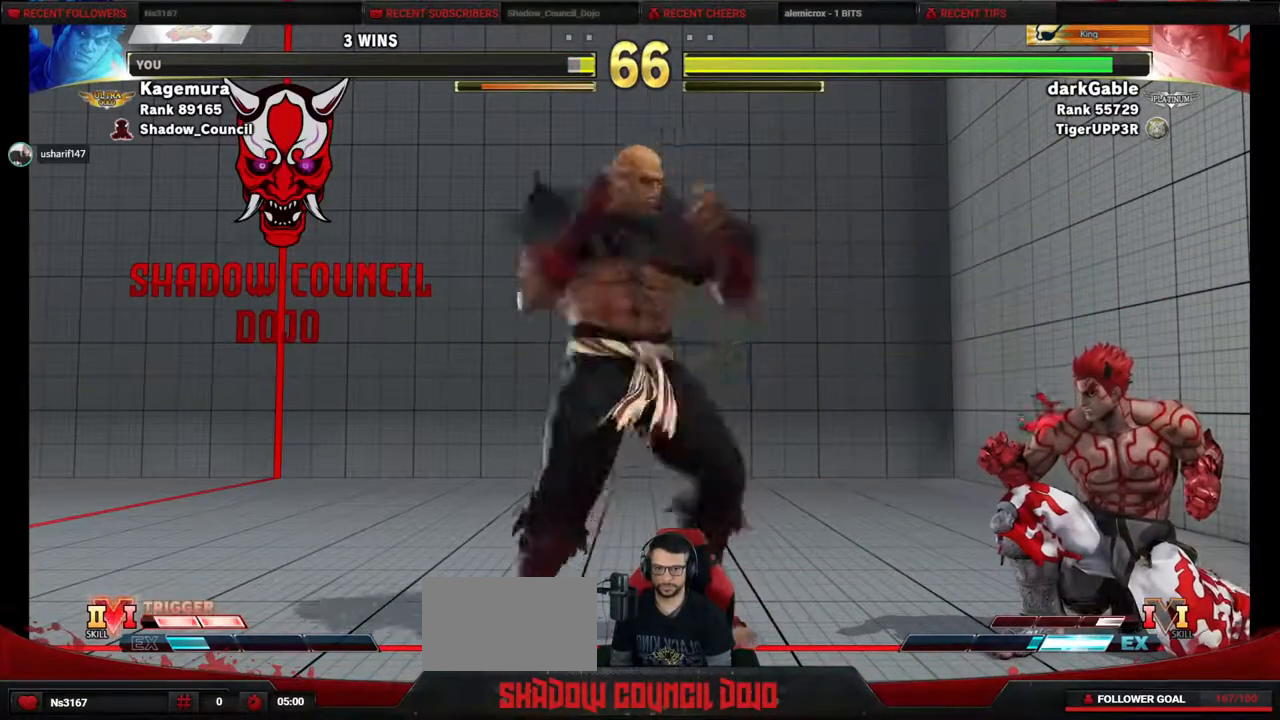
{"buttons": ["DPAD_DOWN"], "events": [[50, "DPAD_LEFT", "up"], [83, "DPAD_DOWN", "down"], [150, "DPAD_RIGHT", "down"], [483, "DPAD_RIGHT", "up"]]}
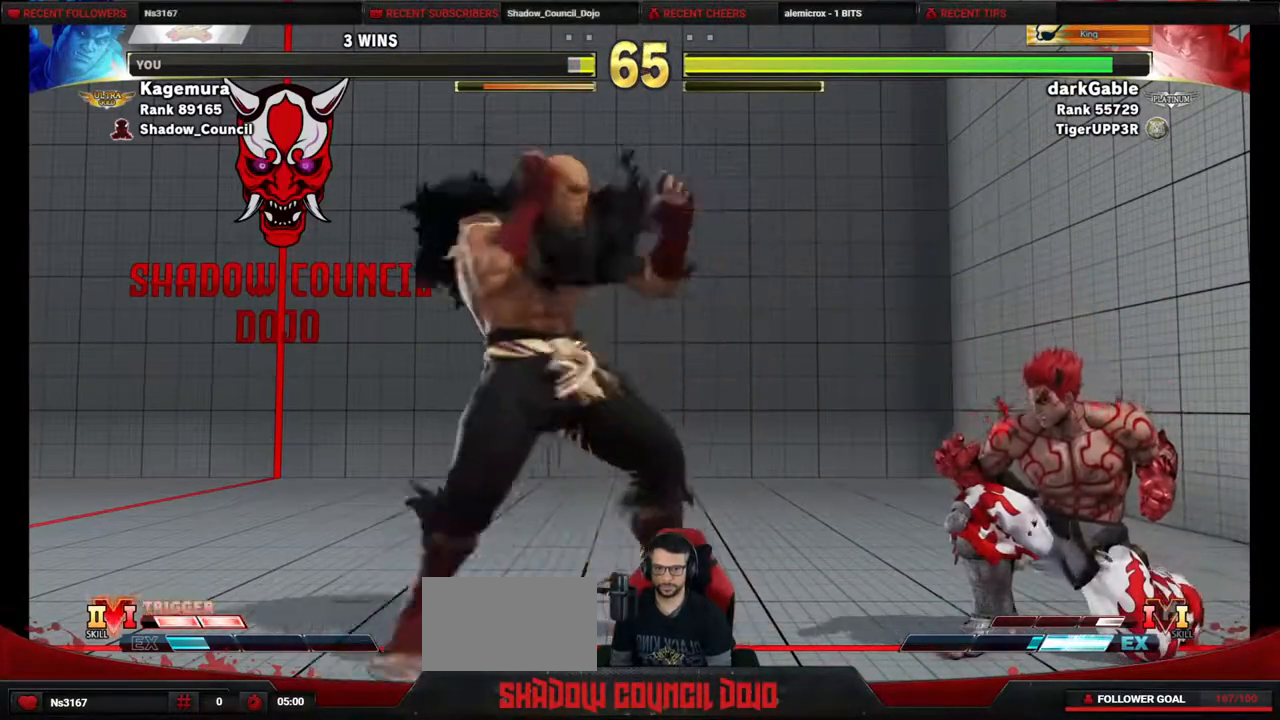
{"buttons": ["DPAD_DOWN", "DPAD_RIGHT"], "events": [[50, "DPAD_DOWN", "up"], [133, "DPAD_DOWN", "down"], [183, "DPAD_RIGHT", "down"], [400, "DPAD_DOWN", "up"], [483, "DPAD_DOWN", "down"]]}
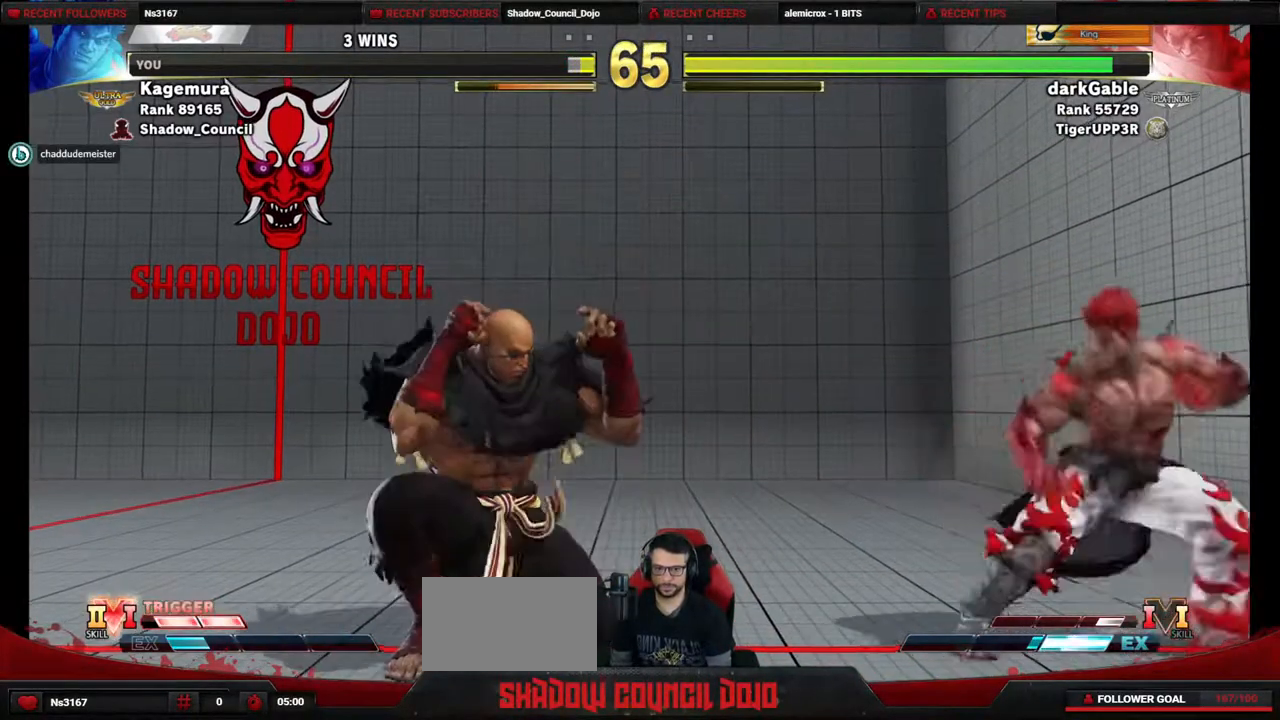
{"buttons": ["DPAD_DOWN", "DPAD_RIGHT"], "events": []}
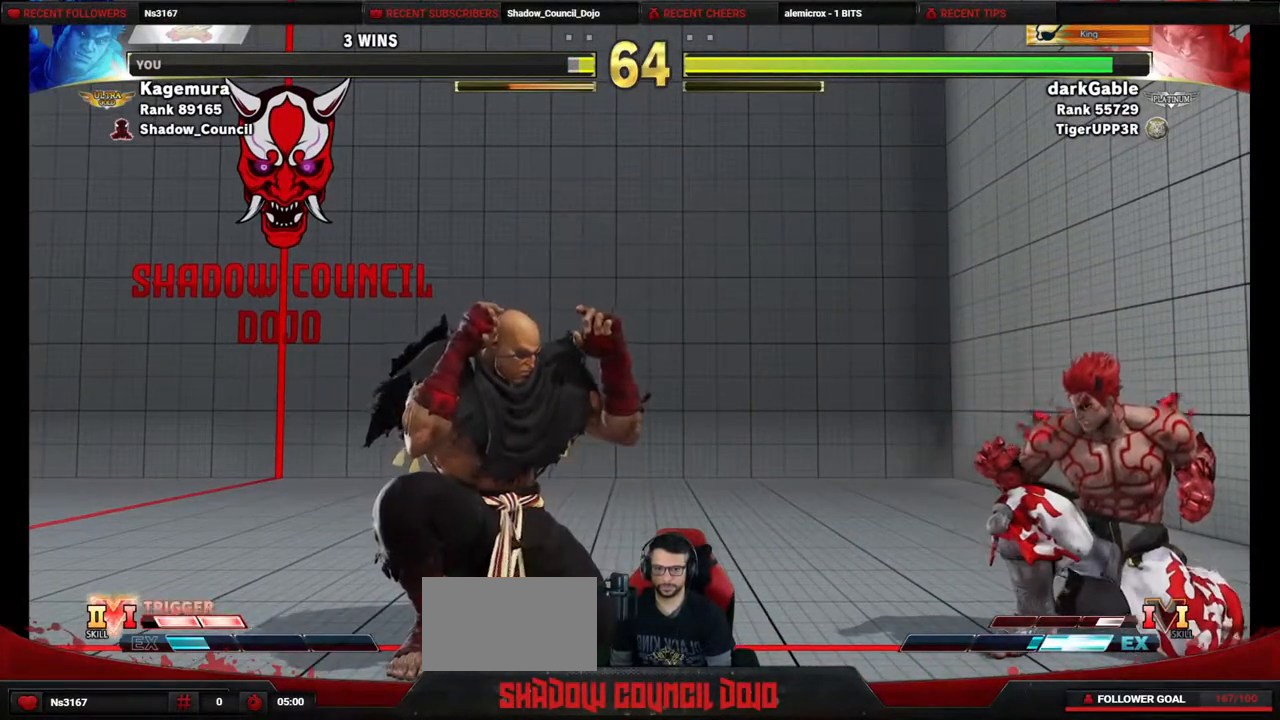
{"buttons": ["CIRCLE", "TRIANGLE", "DPAD_LEFT"], "events": [[200, "DPAD_RIGHT", "up"], [217, "DPAD_LEFT", "down"], [250, "DPAD_DOWN", "up"], [317, "CIRCLE", "down"], [333, "TRIANGLE", "down"]]}
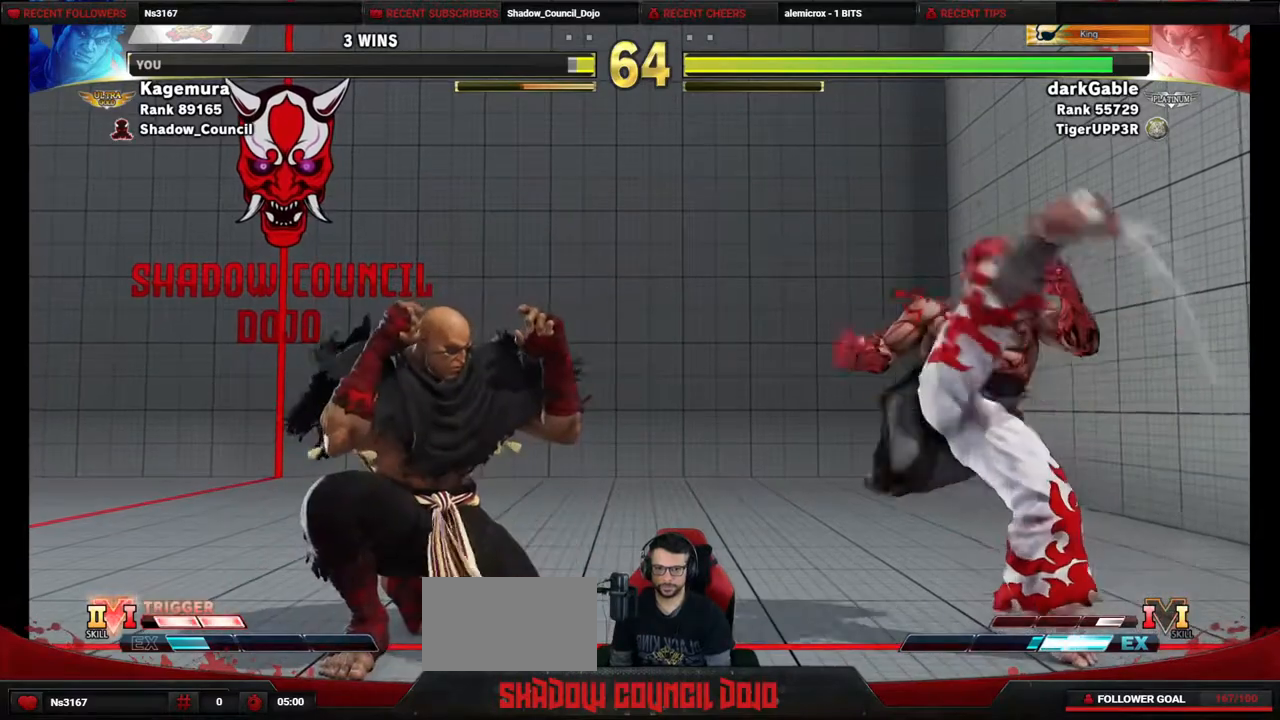
{"buttons": ["DPAD_DOWN", "DPAD_RIGHT"], "events": [[350, "DPAD_DOWN", "down"], [350, "DPAD_LEFT", "up"], [383, "CIRCLE", "up"], [383, "DPAD_RIGHT", "down"], [383, "TRIANGLE", "up"]]}
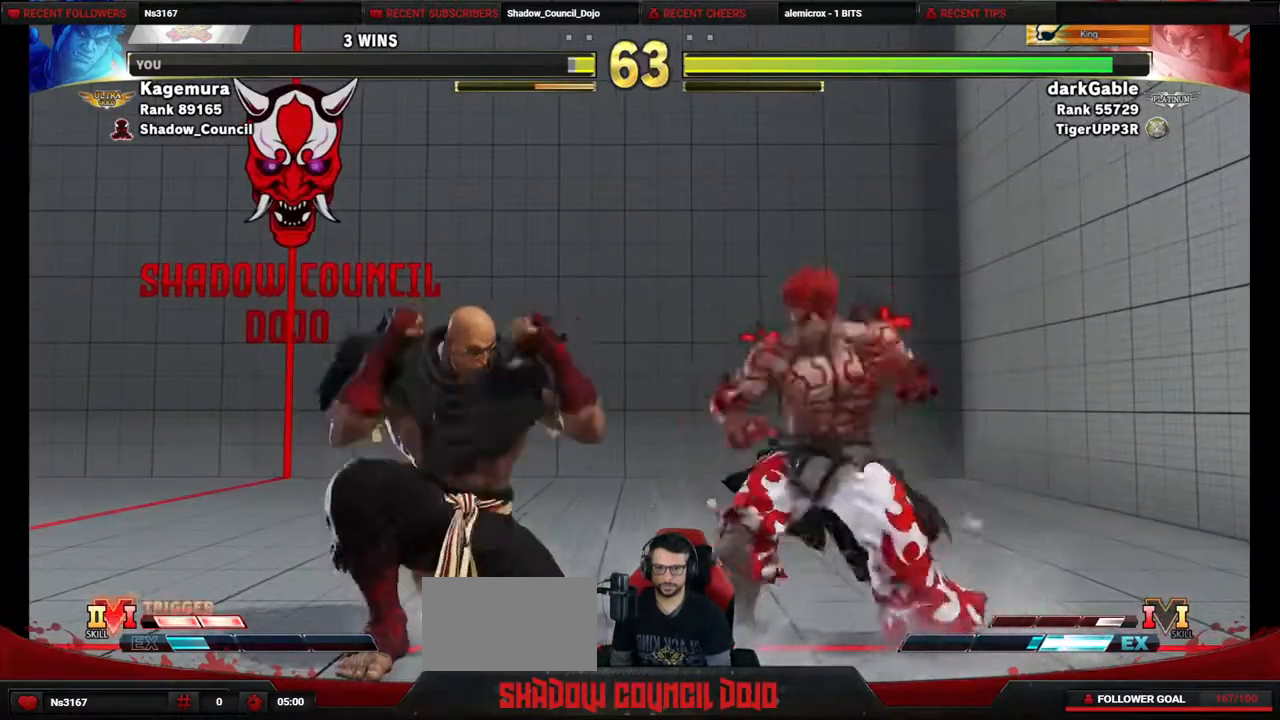
{"buttons": ["DPAD_DOWN"], "events": [[500, "DPAD_RIGHT", "up"]]}
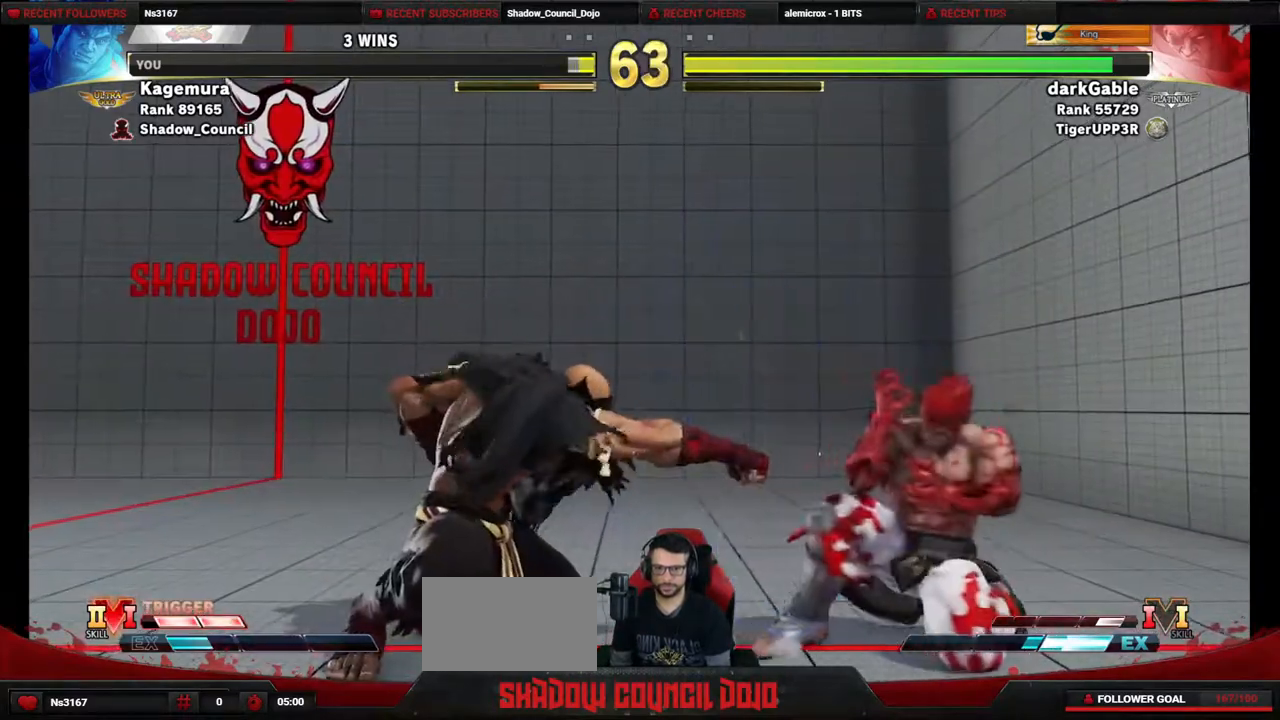
{"buttons": ["CIRCLE", "TRIANGLE", "DPAD_LEFT"], "events": [[17, "DPAD_LEFT", "down"], [50, "DPAD_DOWN", "up"], [83, "CIRCLE", "down"], [83, "TRIANGLE", "down"]]}
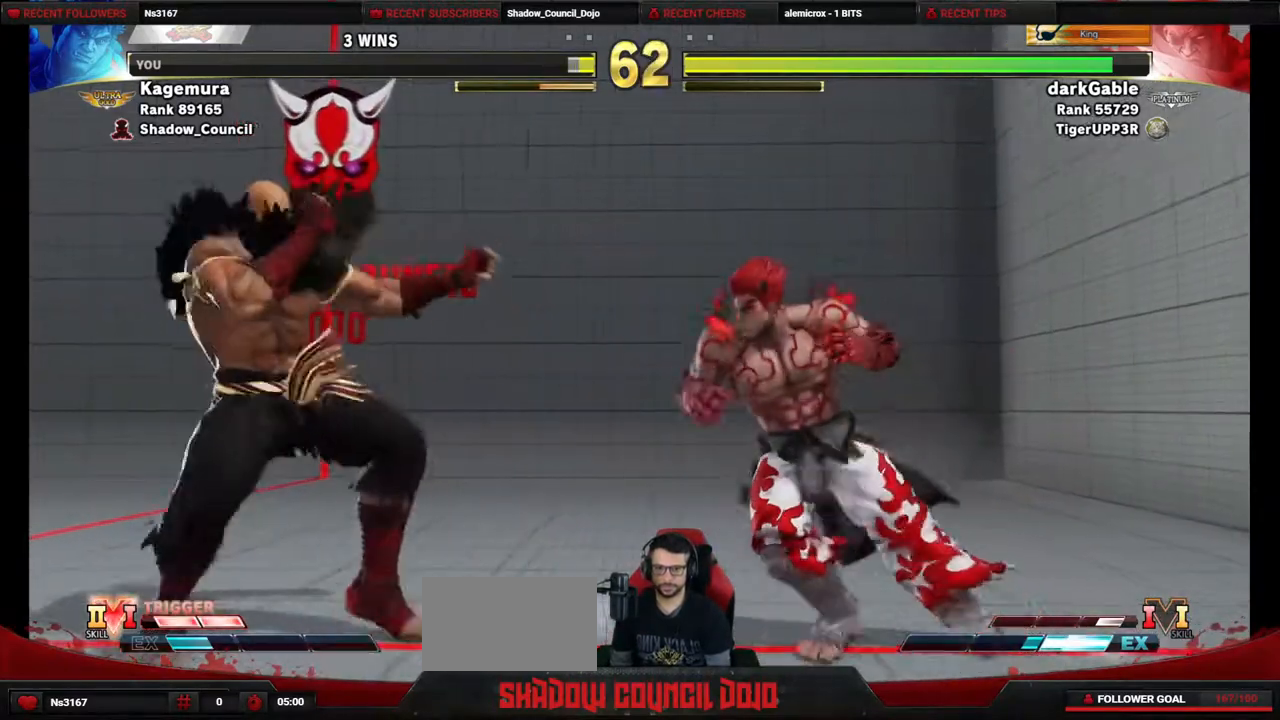
{"buttons": ["CIRCLE", "TRIANGLE", "DPAD_LEFT"], "events": [[117, "CIRCLE", "up"], [133, "DPAD_DOWN", "down"], [133, "TRIANGLE", "up"], [183, "DPAD_DOWN", "up"], [217, "CIRCLE", "down"], [217, "TRIANGLE", "down"]]}
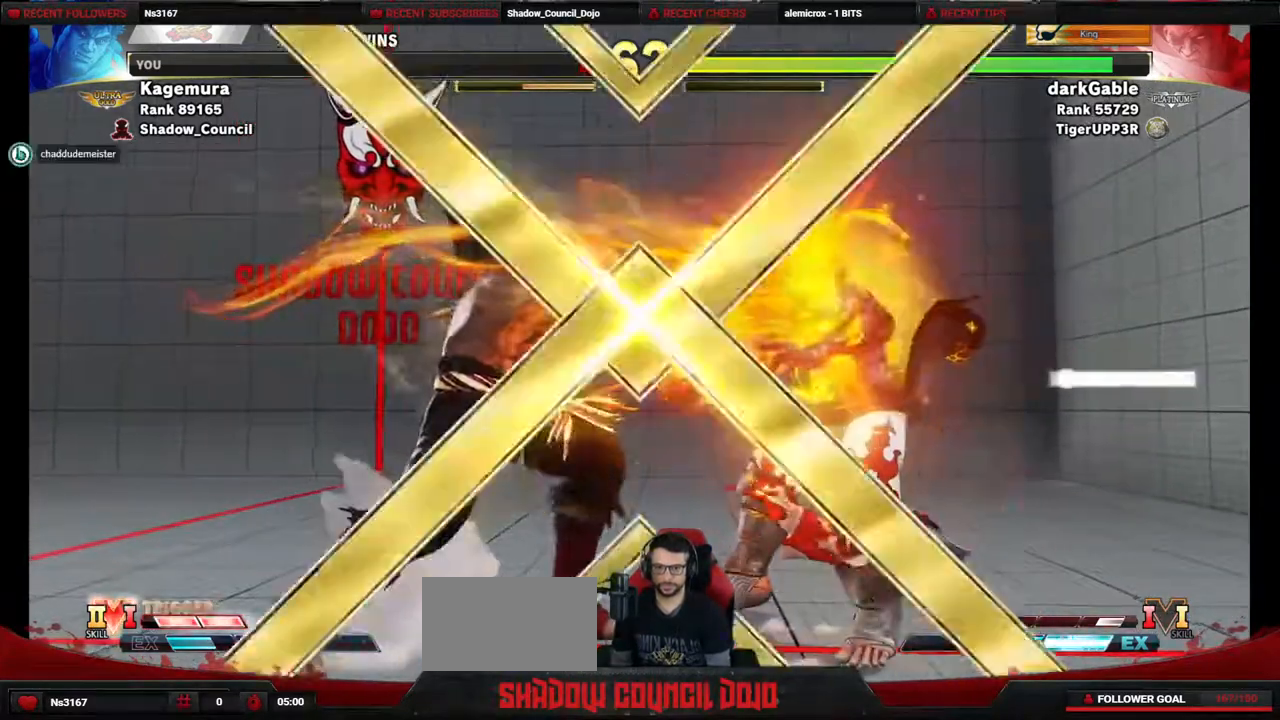
{"buttons": [], "events": [[283, "DPAD_LEFT", "up"], [300, "DPAD_DOWN", "down"], [300, "TRIANGLE", "up"], [317, "CIRCLE", "up"], [317, "DPAD_RIGHT", "down"], [433, "DPAD_DOWN", "up"], [467, "DPAD_RIGHT", "up"]]}
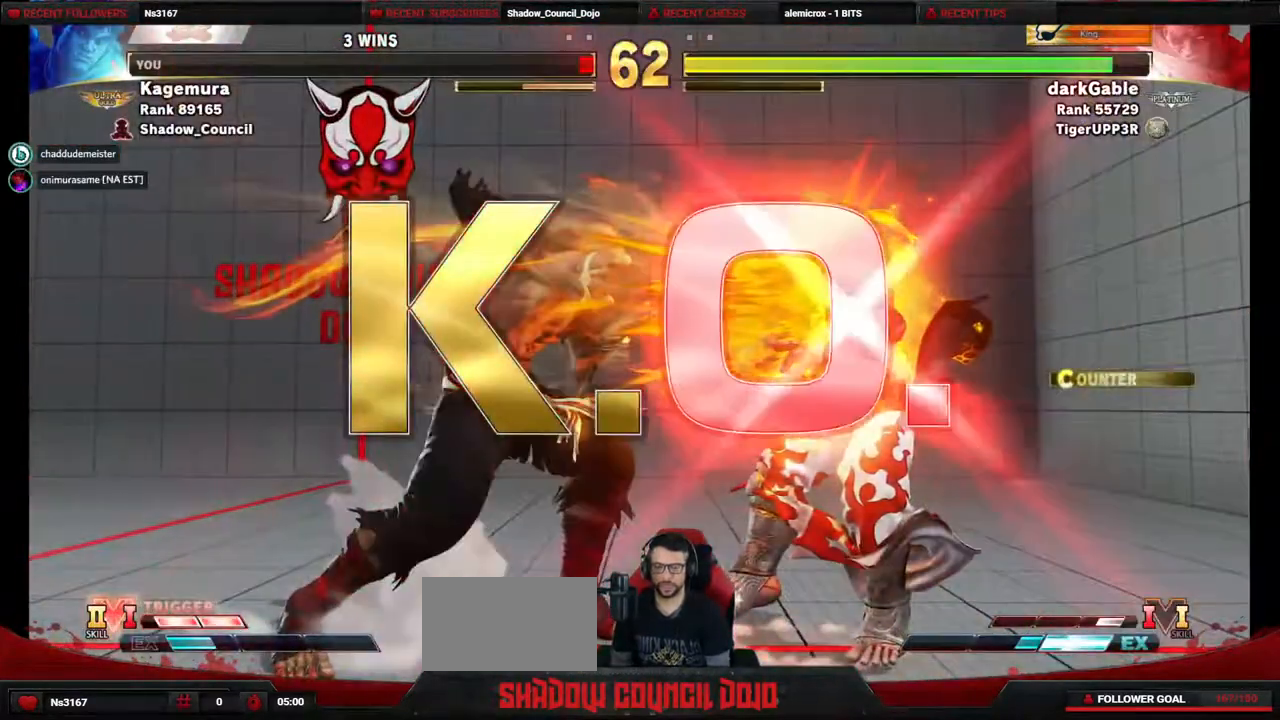
{"buttons": [], "events": []}
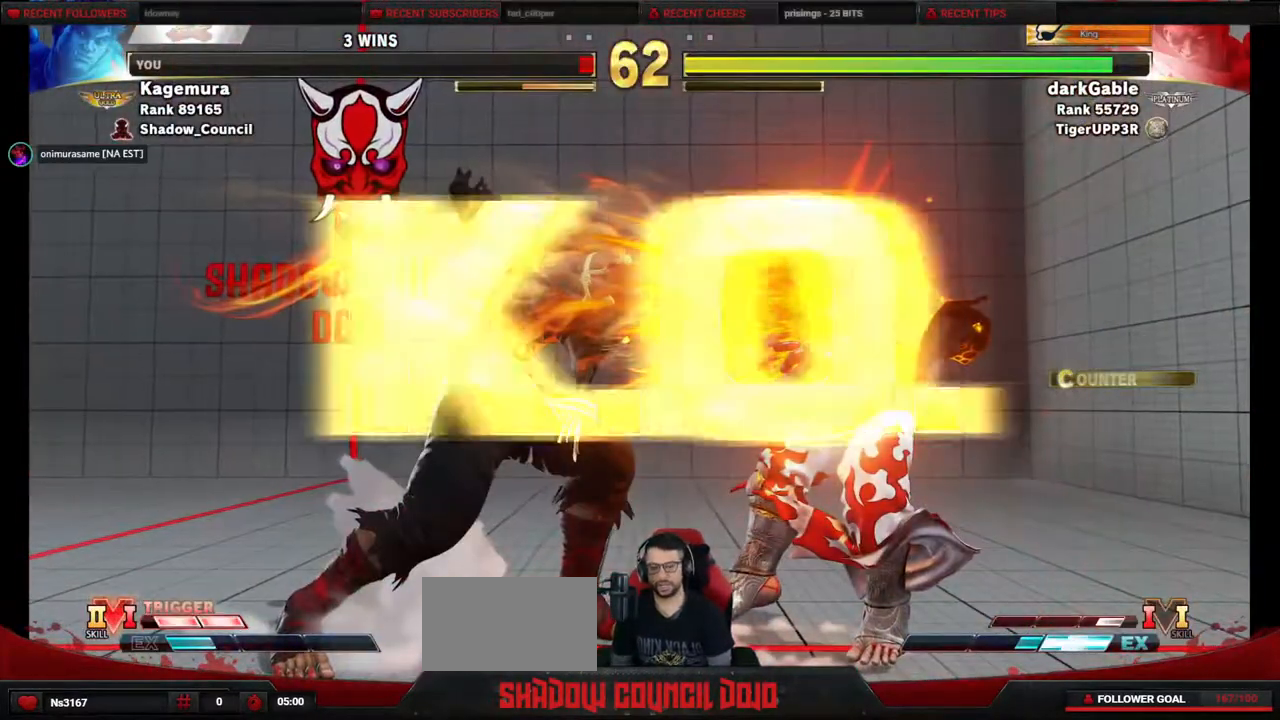
{"buttons": [], "events": []}
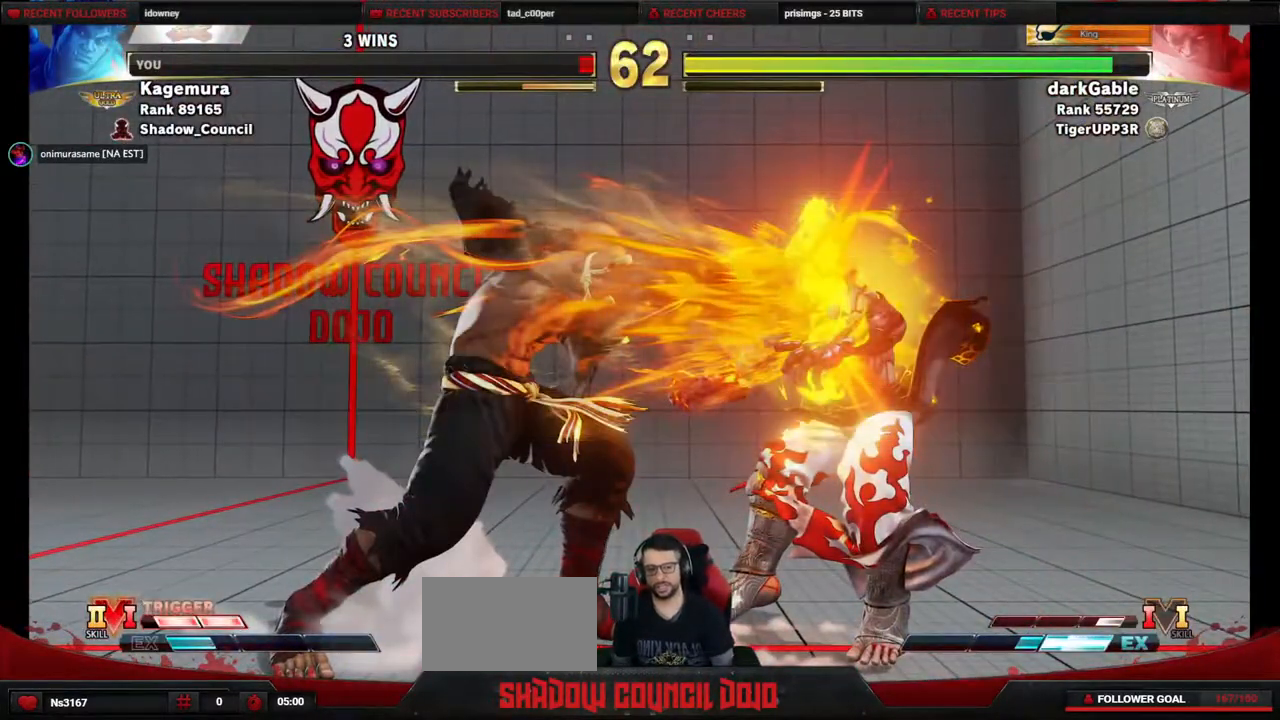
{"buttons": [], "events": []}
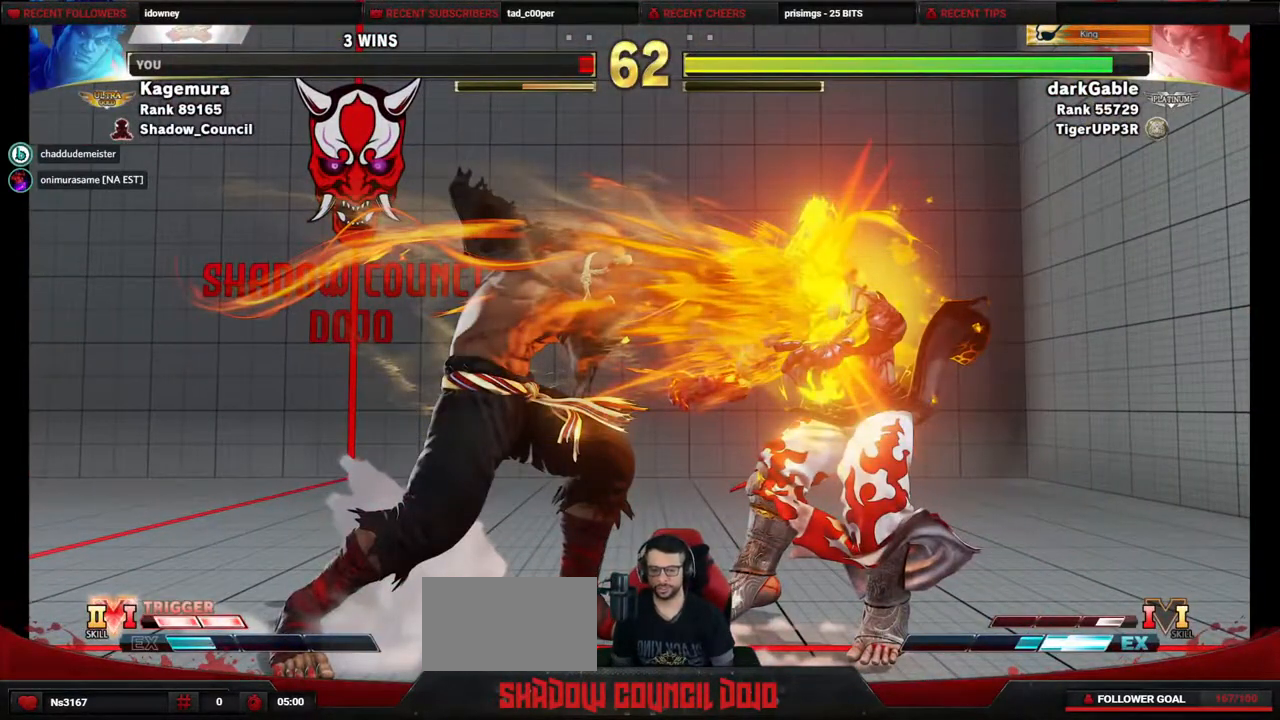
{"buttons": [], "events": []}
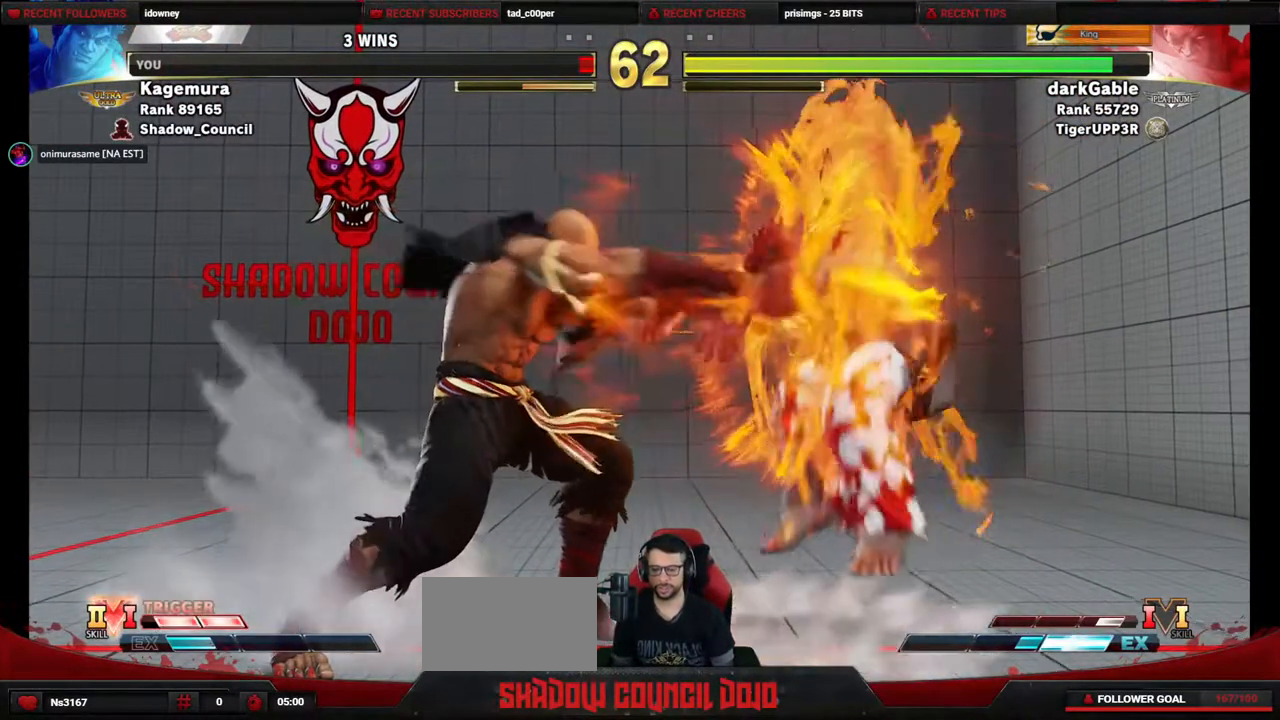
{"buttons": [], "events": []}
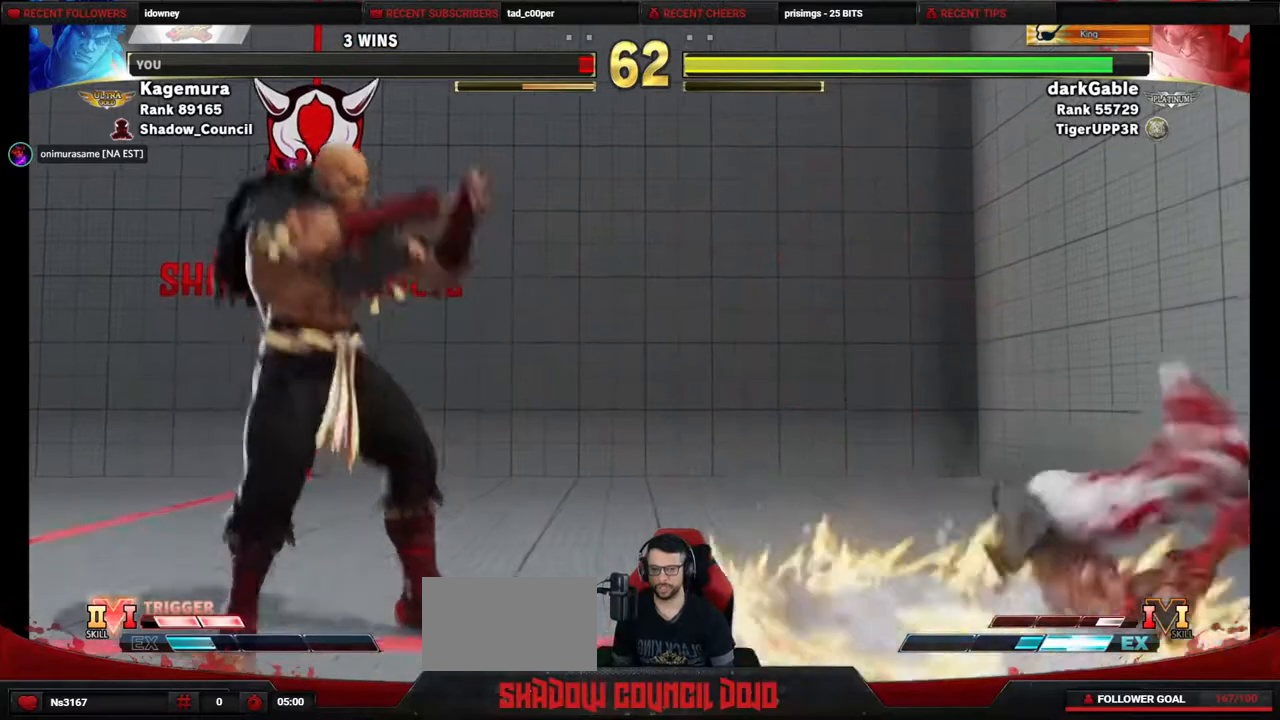
{"buttons": [], "events": []}